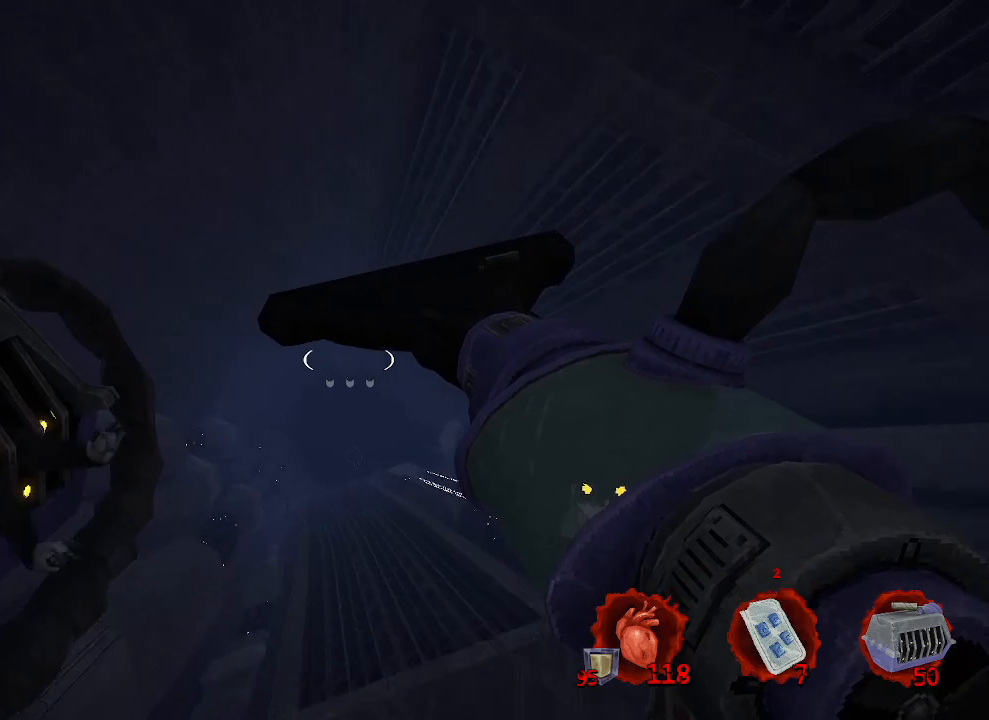
Gameplay with keyboard and mouse; each line is a JSON object with the keys and mouse buttons held at the frame after it. "events" lists presses ("down") and releases ("up") of "1", "2", "a", "b", "c", "ctrl", "d", "e", "f", "g", "q", "r", "s", "shift", "space", "tab", "v", "w", "x", "z", "mouse_left", "mouse_wheel", "mouse_right", "mouse_mb4" and "mouse_mb5" between this image and that frame as [ms after this image, input, new state], when the widget could be followed in between. "mouse_left", "mouse_wheel", "mouse_right", "mouse_mb4", "mouse_mb5" = the "left", "wheel", "right", "mb4", "mb5" buttons of the "mouse" list. No other keys are recorded. "wheel" means that the mouse wheel is clicked or scrolled. Not read: mouse_move.
{"keys": ["ctrl", "z"], "mouse": [], "events": [[333, "q", "down"], [383, "q", "up"]]}
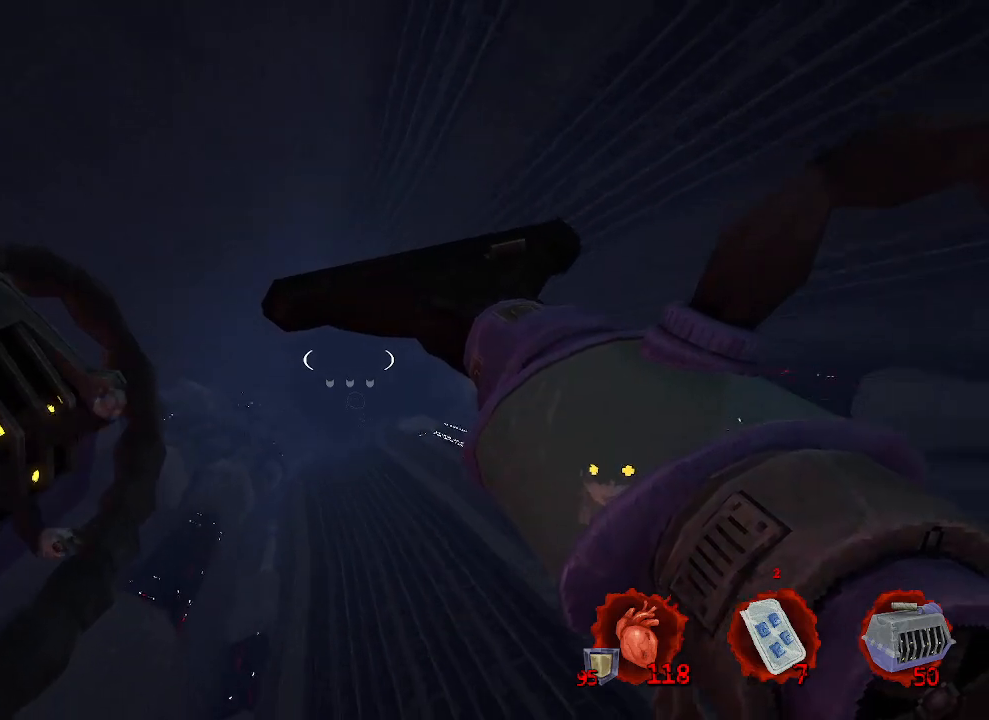
{"keys": ["ctrl", "z"], "mouse": [], "events": []}
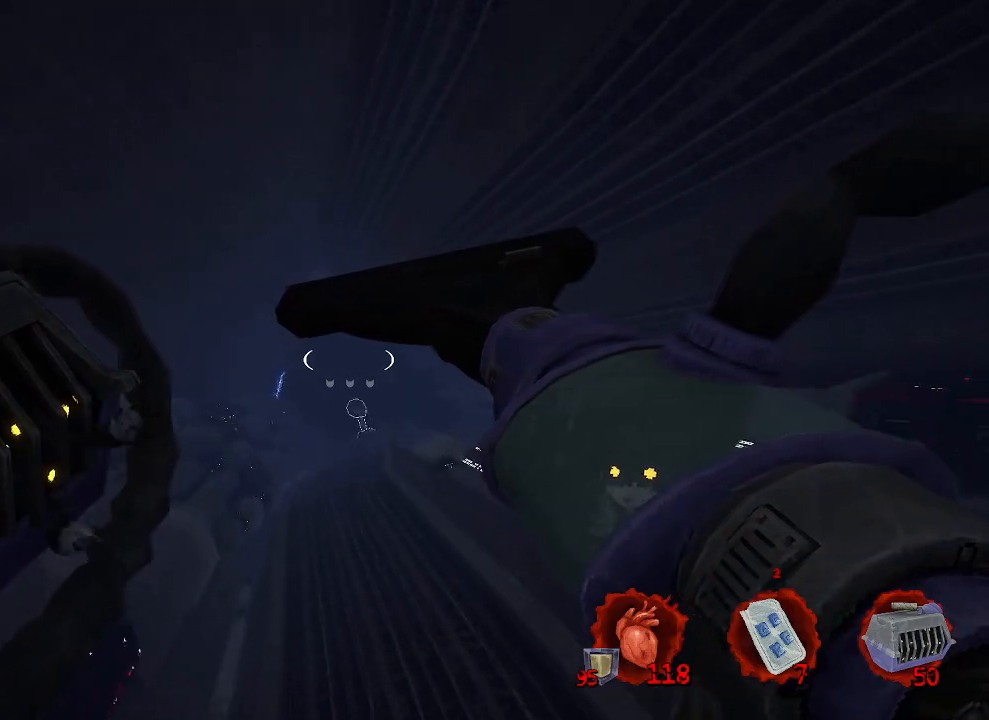
{"keys": ["ctrl", "z"], "mouse": [], "events": [[233, "q", "down"], [316, "q", "up"]]}
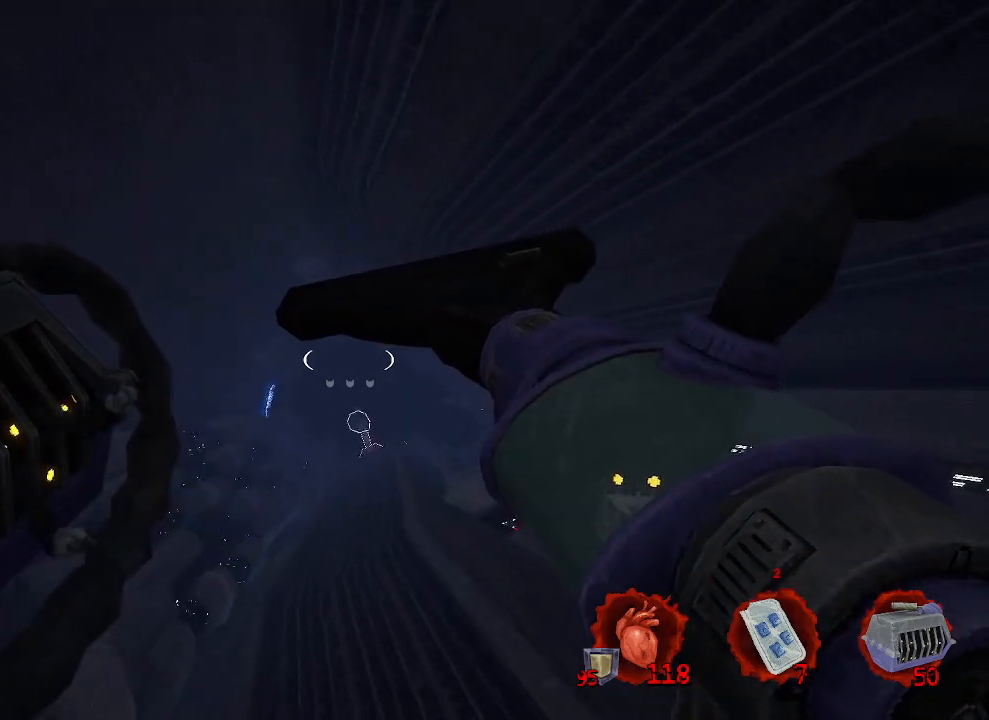
{"keys": ["ctrl", "z"], "mouse": [], "events": []}
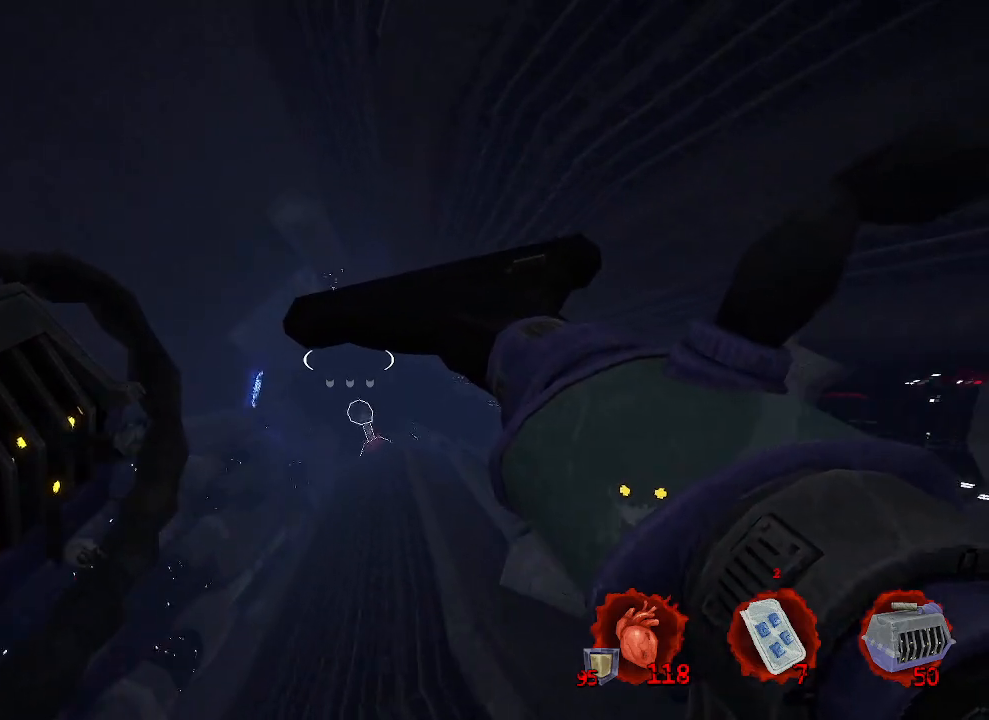
{"keys": ["ctrl", "z"], "mouse": [], "events": []}
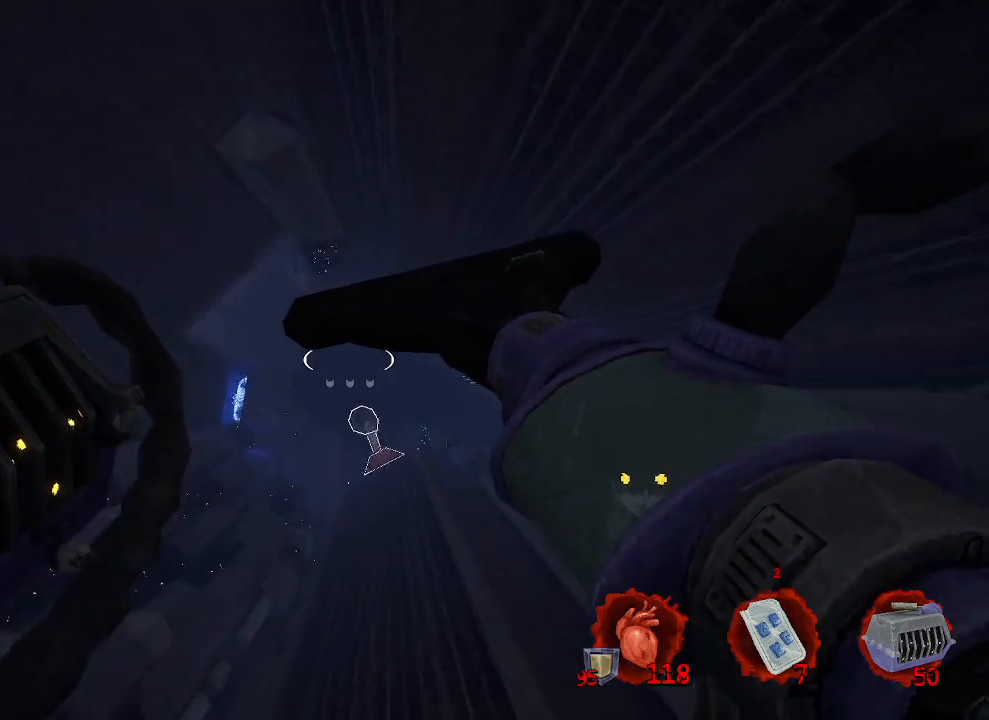
{"keys": ["ctrl", "z"], "mouse": [], "events": []}
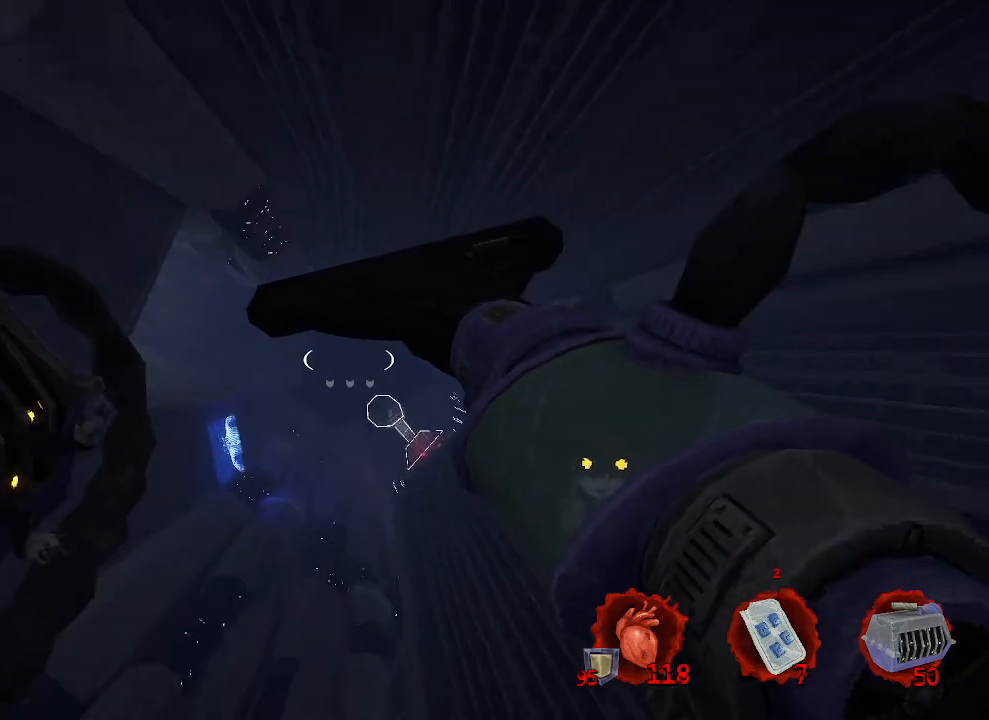
{"keys": ["ctrl", "z"], "mouse": [], "events": []}
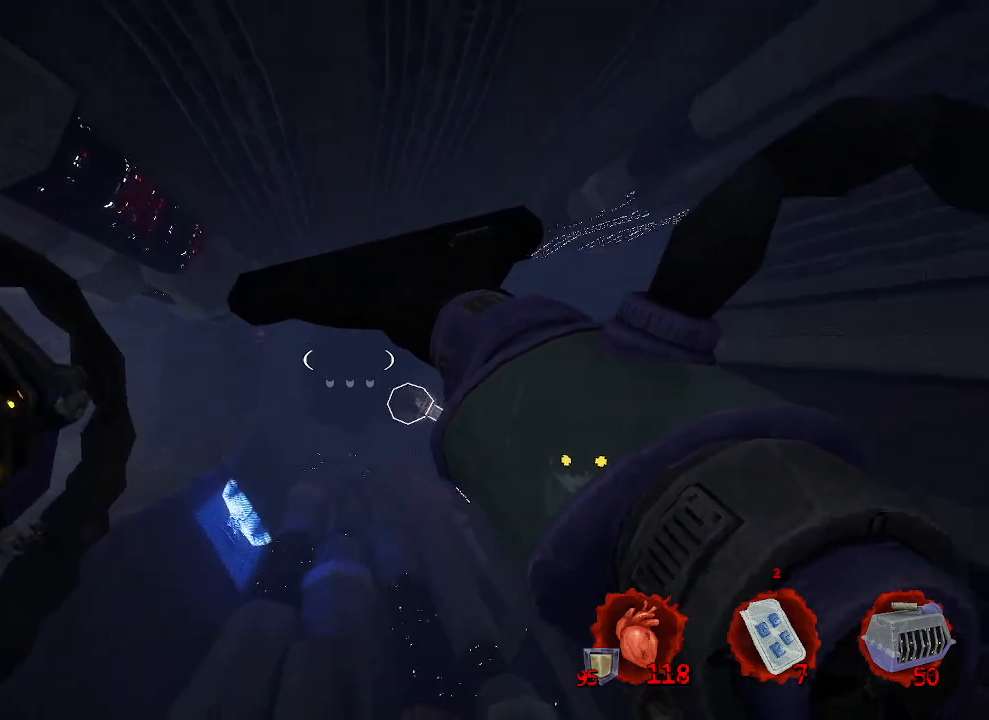
{"keys": ["ctrl", "z"], "mouse": [], "events": []}
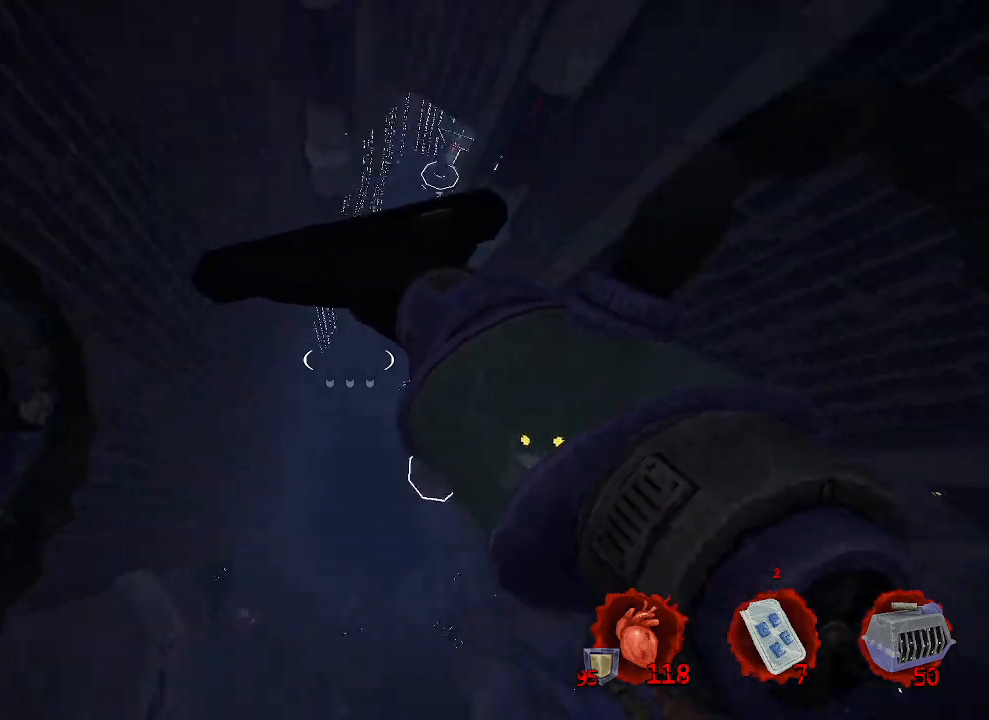
{"keys": ["ctrl", "q", "z"], "mouse": [], "events": [[366, "q", "down"]]}
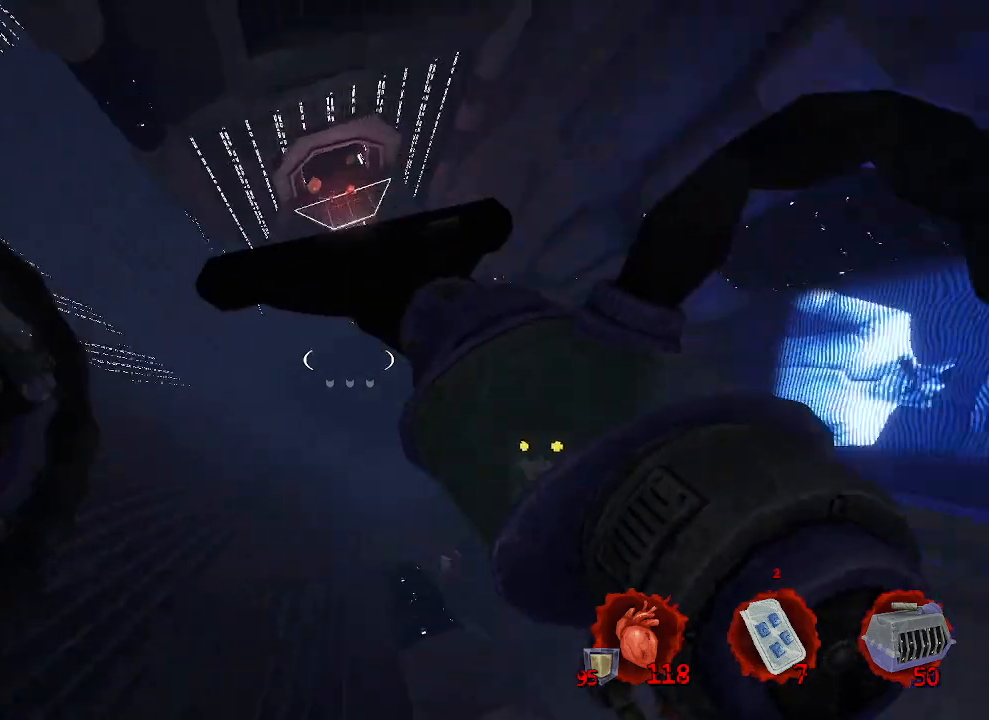
{"keys": ["ctrl", "d", "z"], "mouse": [], "events": [[350, "q", "up"], [433, "d", "down"]]}
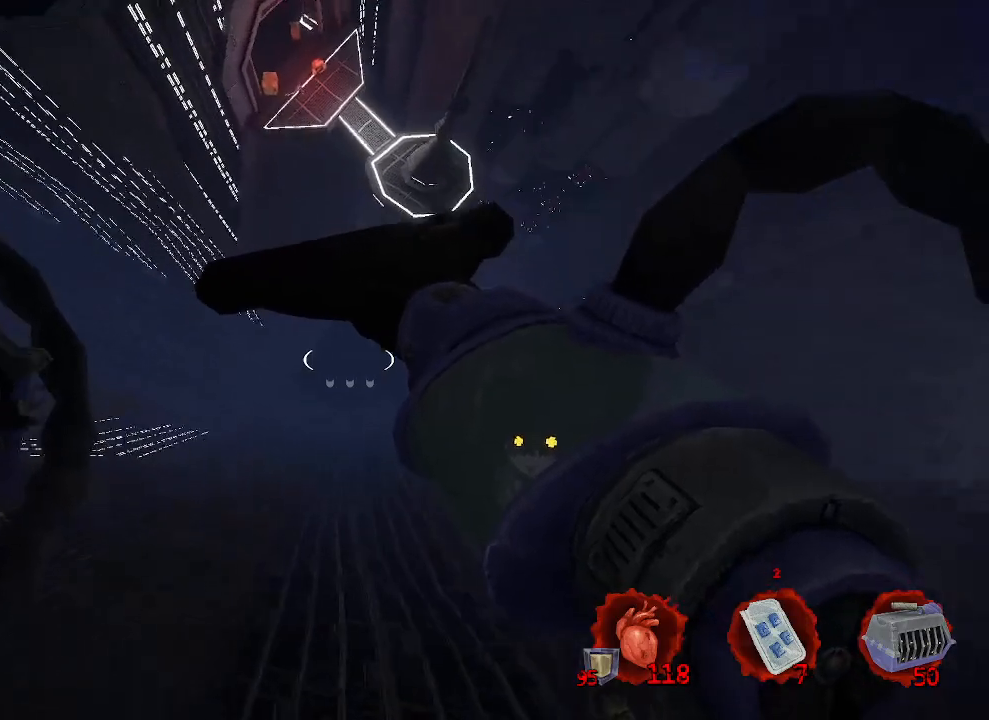
{"keys": ["ctrl", "z"], "mouse": [], "events": [[400, "d", "up"]]}
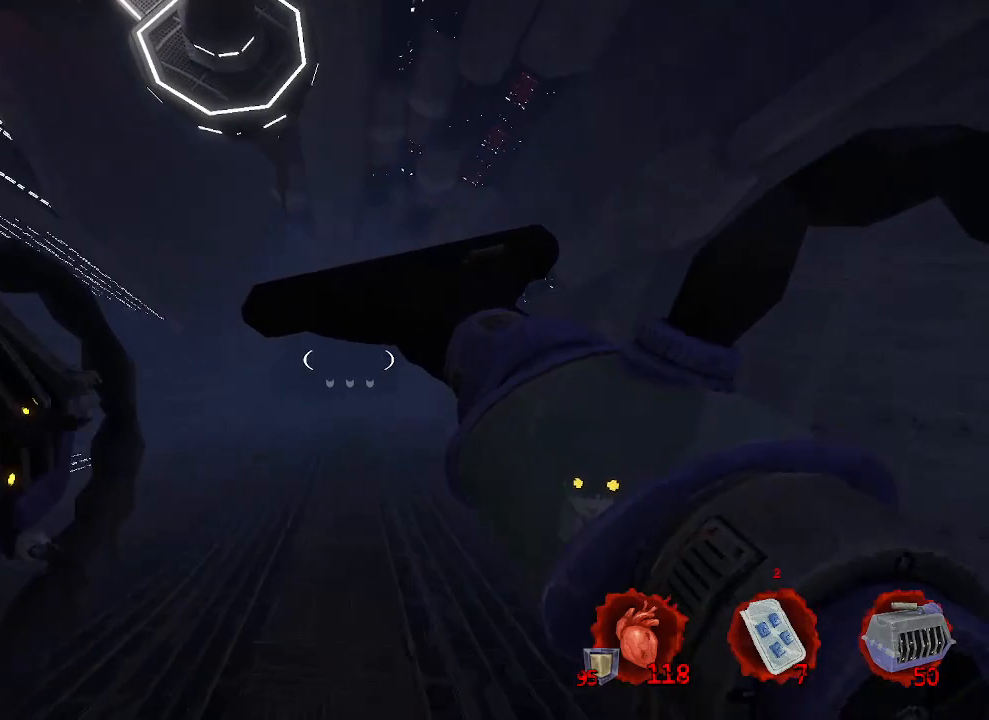
{"keys": ["ctrl", "z"], "mouse": [], "events": [[83, "q", "down"], [416, "q", "up"]]}
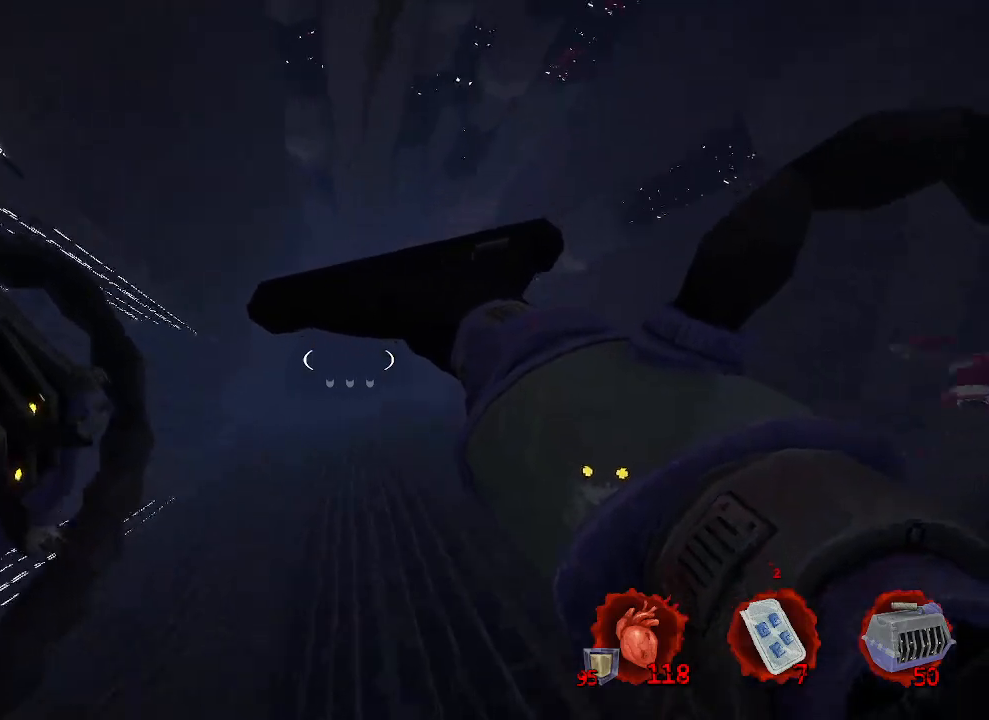
{"keys": ["ctrl", "z"], "mouse": [], "events": [[66, "d", "down"], [350, "d", "up"]]}
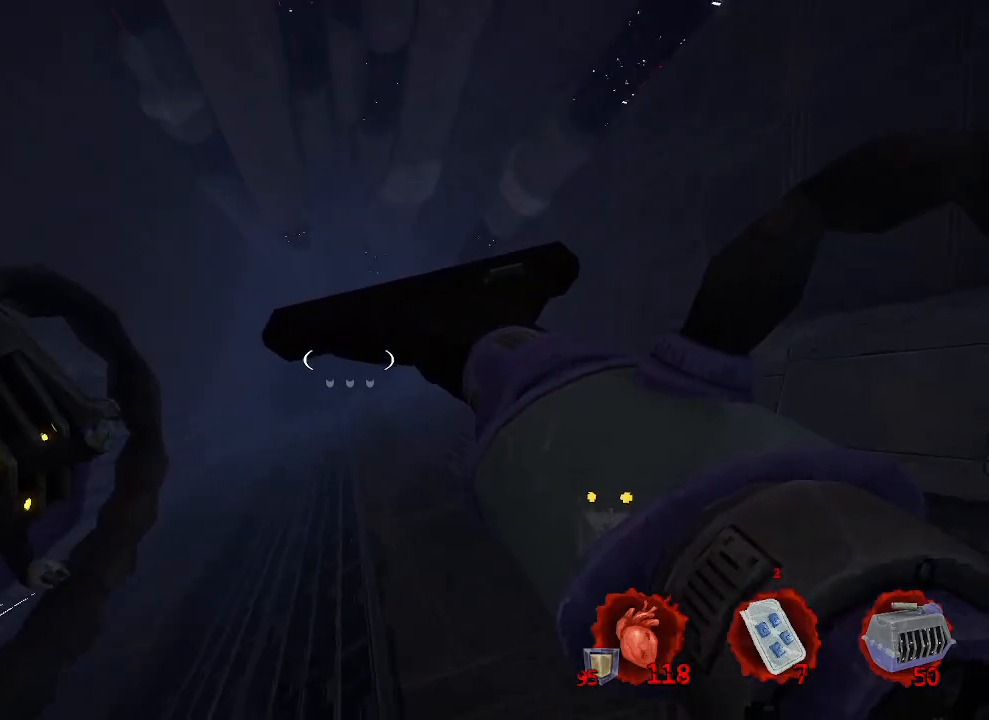
{"keys": ["ctrl", "z"], "mouse": [], "events": [[16, "q", "down"], [350, "q", "up"]]}
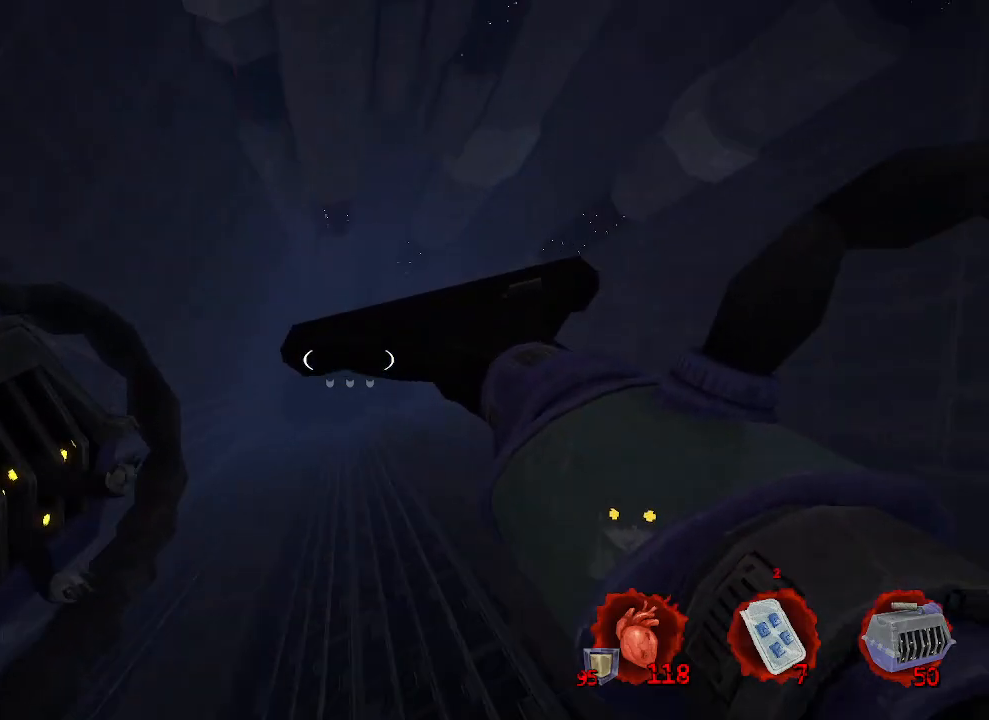
{"keys": ["ctrl", "z"], "mouse": [], "events": []}
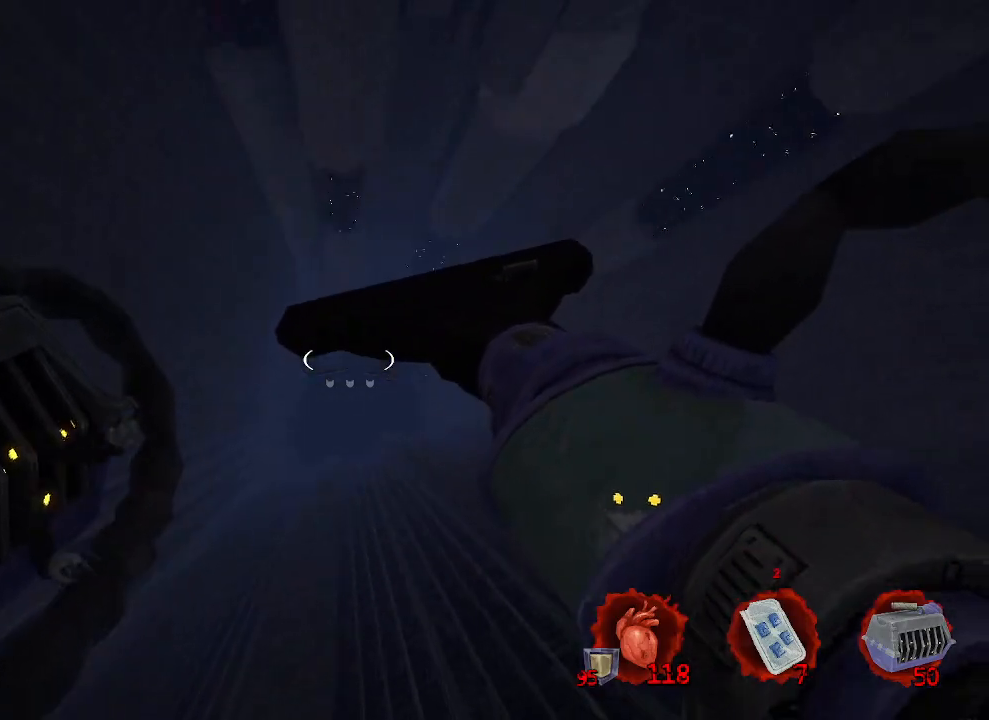
{"keys": ["ctrl", "z"], "mouse": [], "events": []}
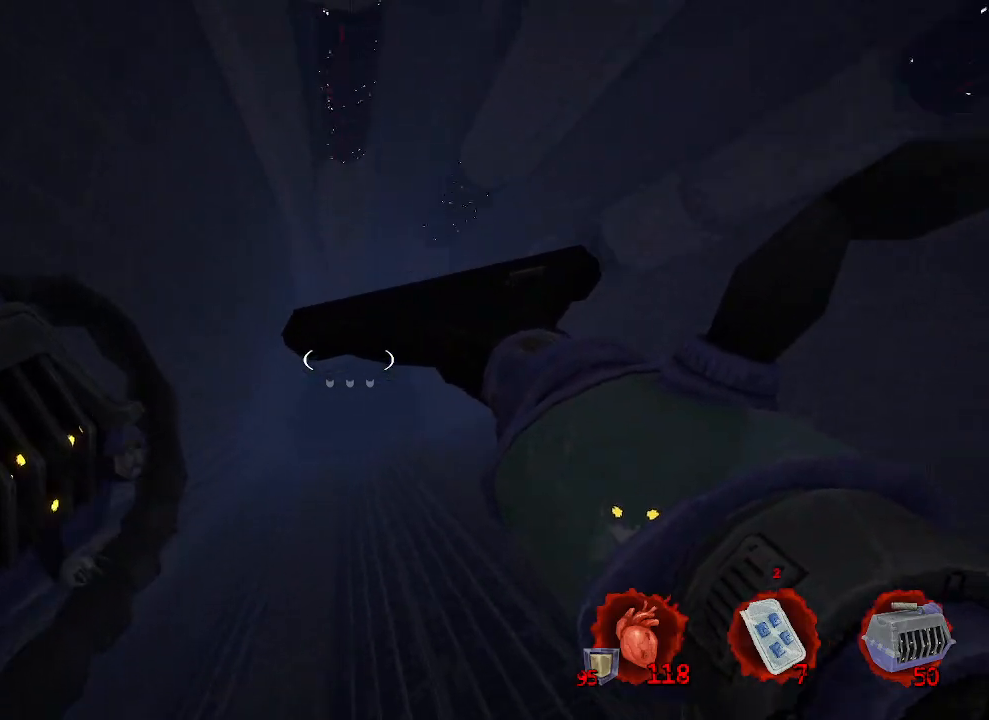
{"keys": ["ctrl", "z"], "mouse": [], "events": []}
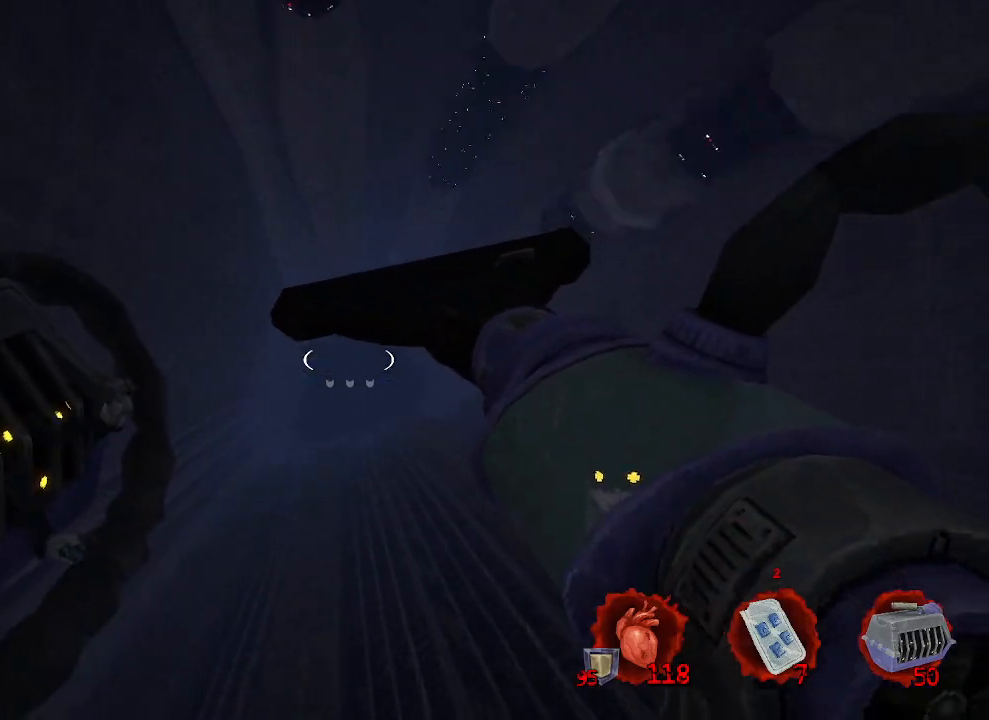
{"keys": ["ctrl", "z"], "mouse": [], "events": []}
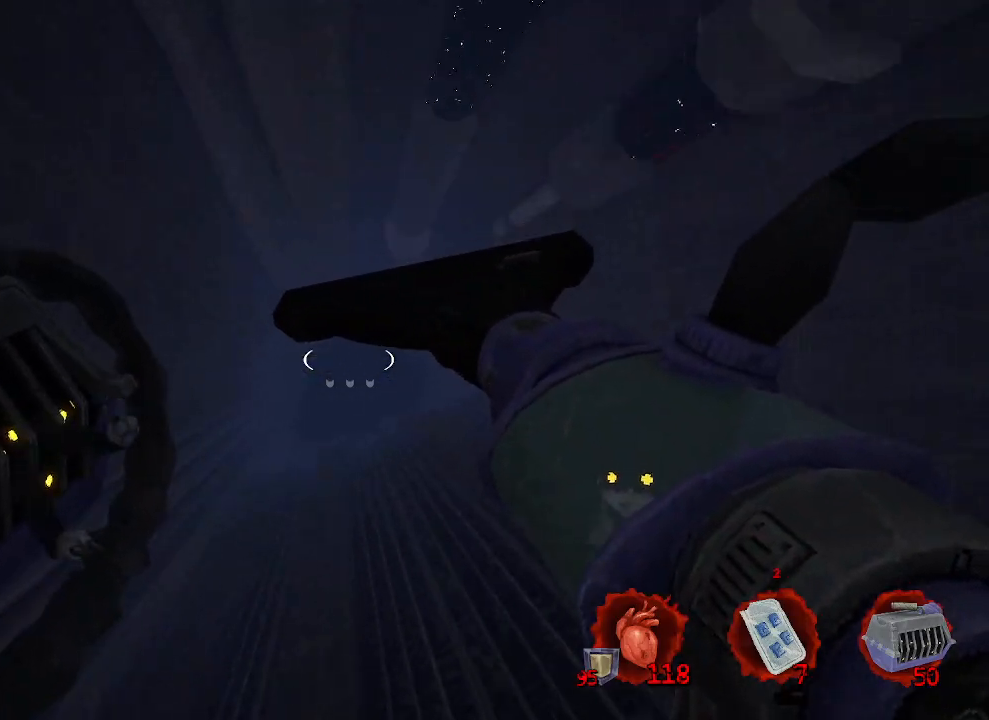
{"keys": ["ctrl", "z"], "mouse": [], "events": []}
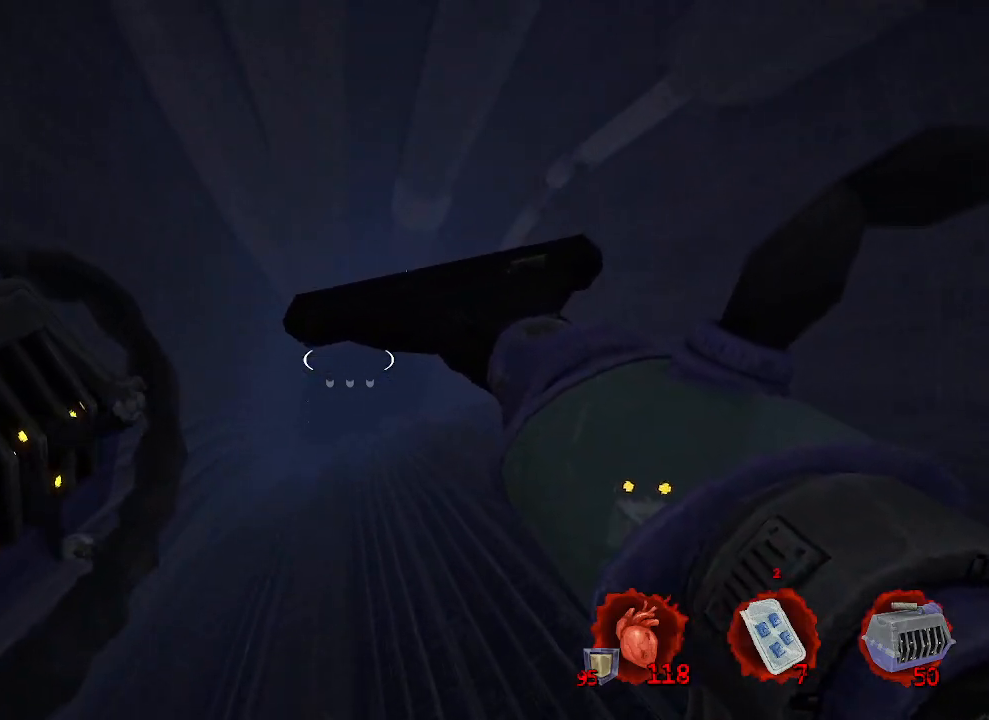
{"keys": ["ctrl", "z"], "mouse": [], "events": []}
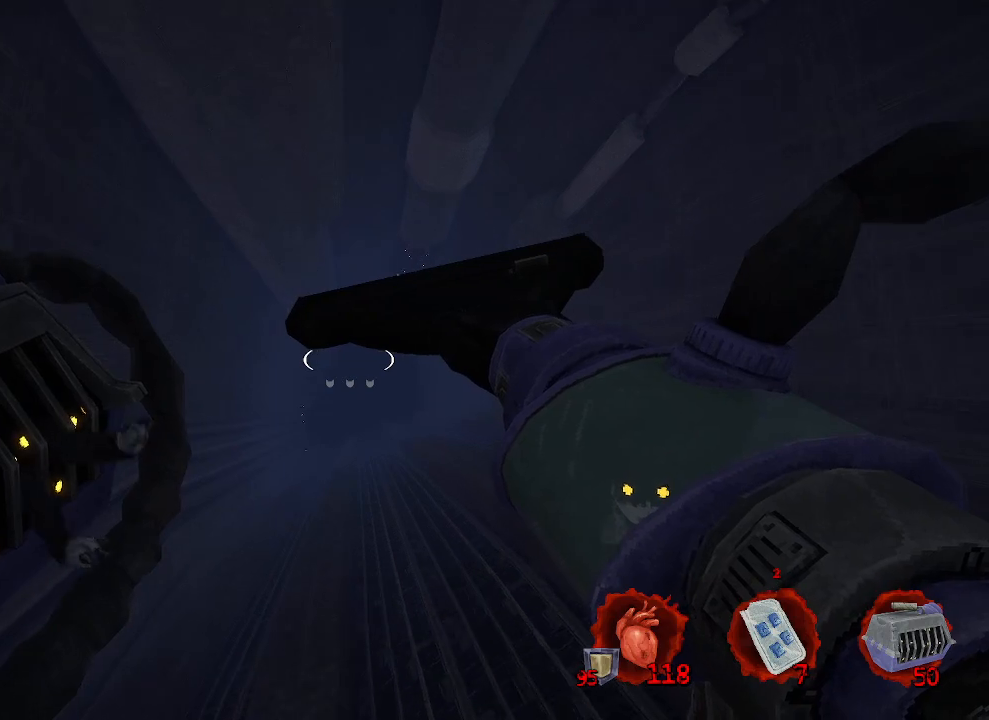
{"keys": ["ctrl", "z"], "mouse": [], "events": []}
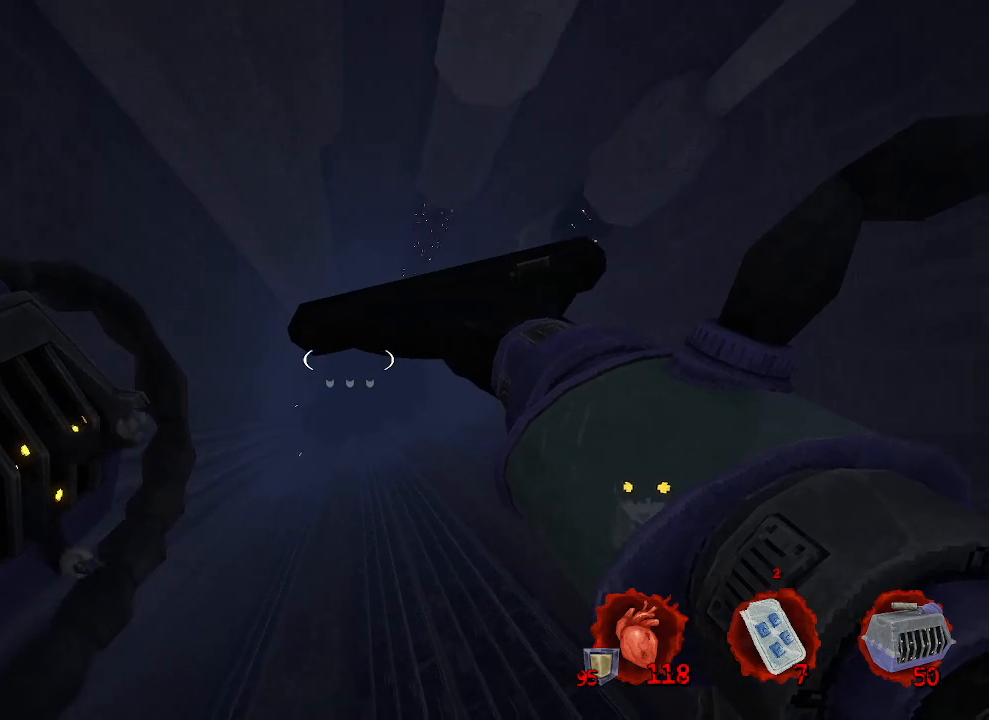
{"keys": ["ctrl", "z"], "mouse": [], "events": []}
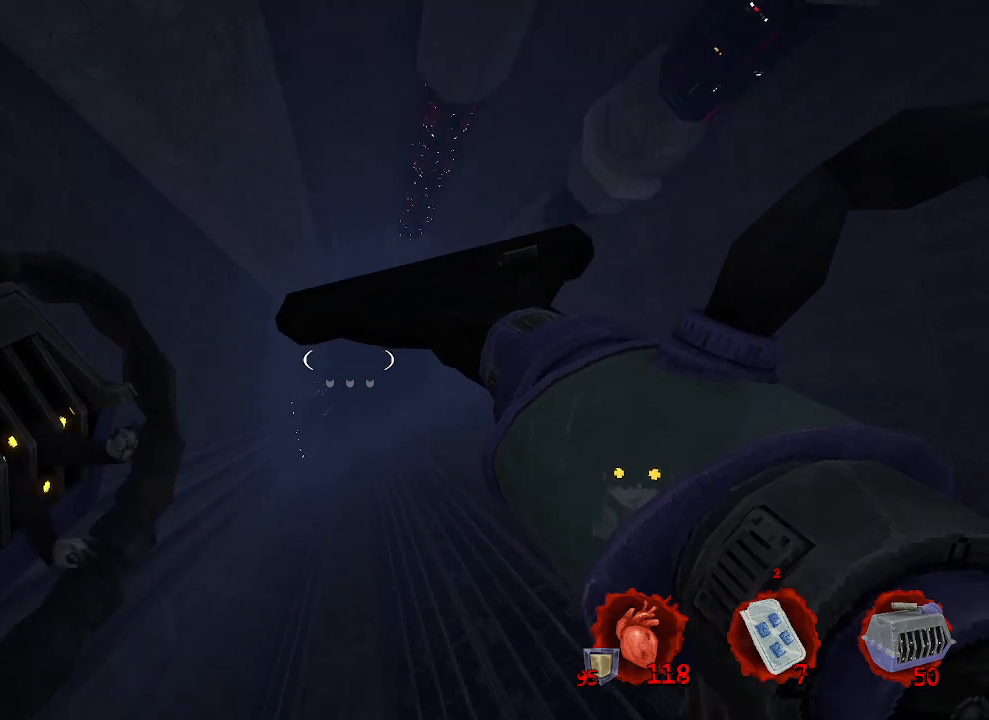
{"keys": ["ctrl", "z"], "mouse": [], "events": []}
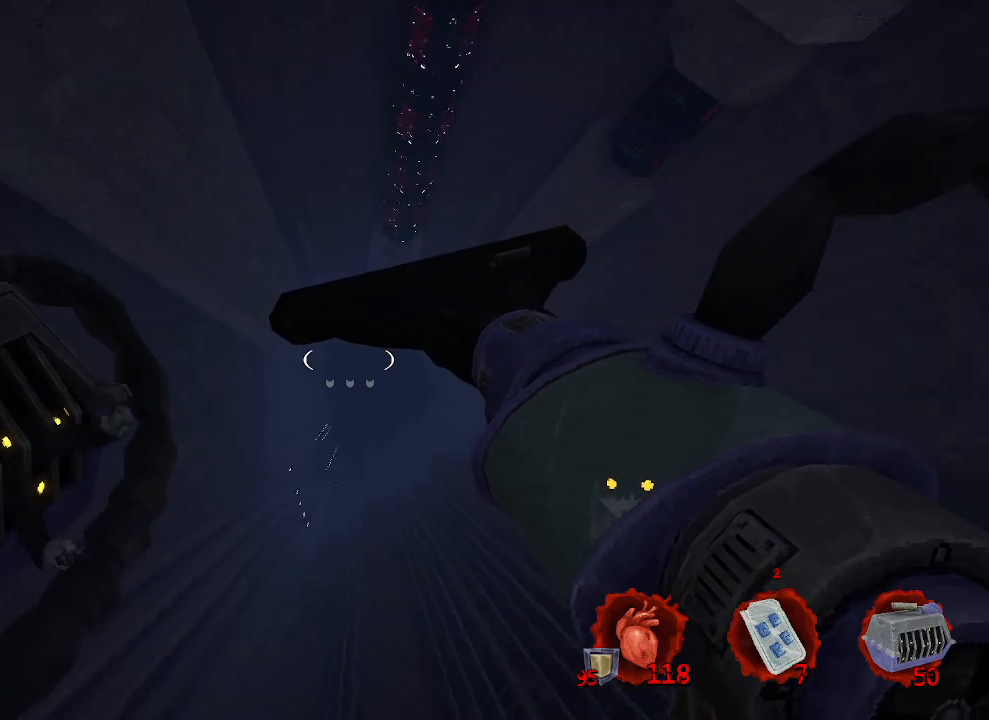
{"keys": ["ctrl", "z"], "mouse": [], "events": [[216, "d", "down"], [416, "d", "up"]]}
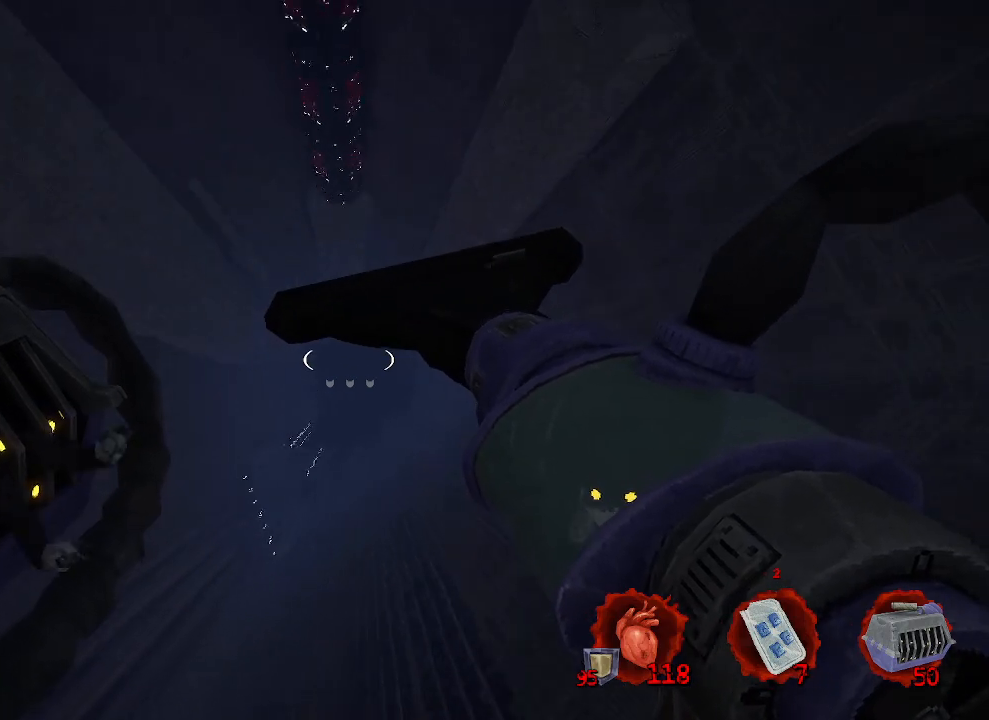
{"keys": ["ctrl", "q", "z"], "mouse": [], "events": [[150, "q", "down"], [283, "q", "up"], [483, "q", "down"]]}